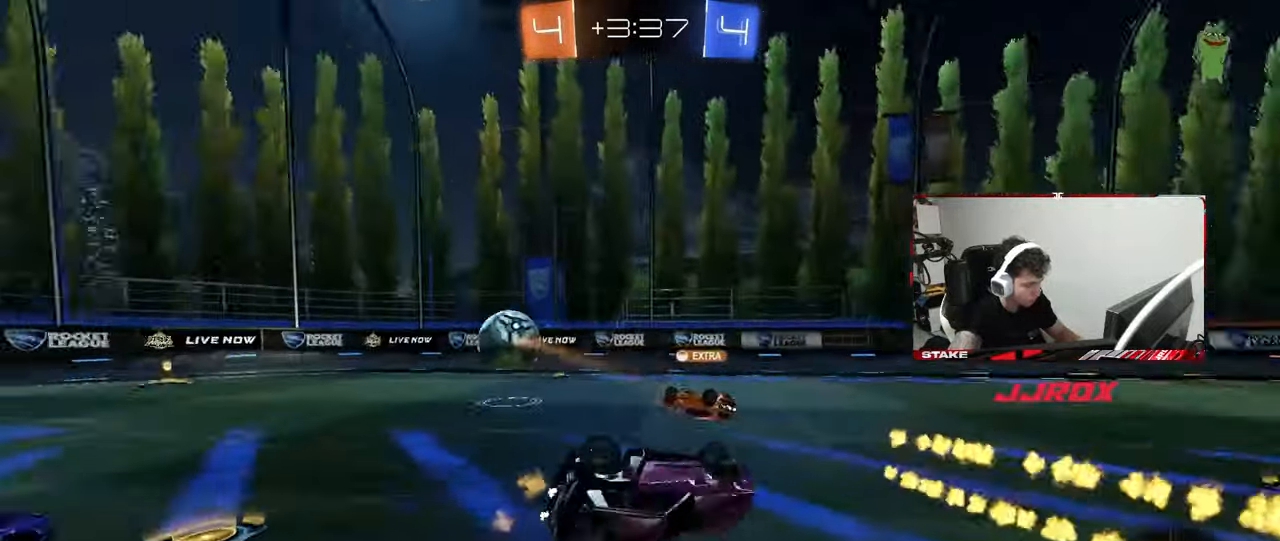
Gameplay with keyboard and mouse; each line is a JSON object with the keys and mouse buttons held at the frame after it. "events" lists presses ("down") and releases ("up") of "1", "2", "3", "4", "5", "a", "alt", "c", "caps_lock", "ctrl", "d", "e", "f", "g", "q", "r", "s", "shift", "space", "t", "tab", "v", "w", "x", "z", "mouse_left", "mouse_wheel" and "mouse_right" between this image and that frame as [ms after this image, input, new state], when the widget could be followed in between. "mouse_left", "mouse_wheel", "mouse_right" = the "left", "wheel", "right" buttons of the "mouse" list. No other keys are recorded. "wheel" means that the mouse wheel is clicked or scrolled. "mouse_move" is the direction in which the mouse moves at that frame (one of eight, or "still"), when it could be read.
{"keys": ["d"], "mouse": [], "mouse_move": "still", "events": [[67, "s", "down"], [433, "s", "up"], [433, "shift", "up"]]}
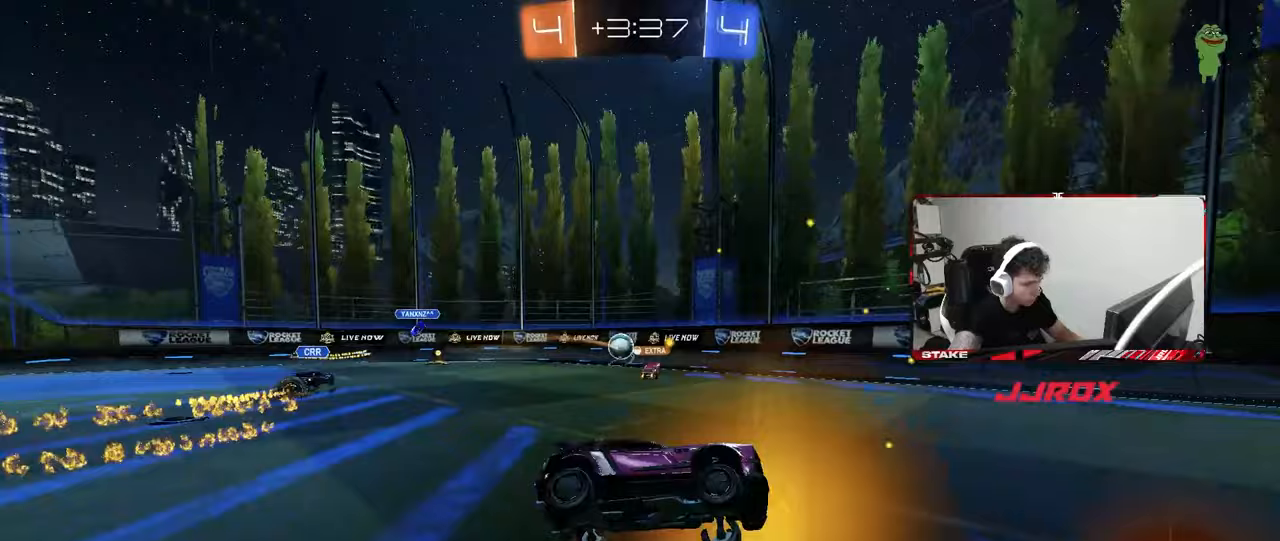
{"keys": ["d", "shift", "w"], "mouse": [], "mouse_move": "still", "events": [[67, "w", "down"], [267, "d", "up"], [450, "d", "down"], [500, "shift", "down"]]}
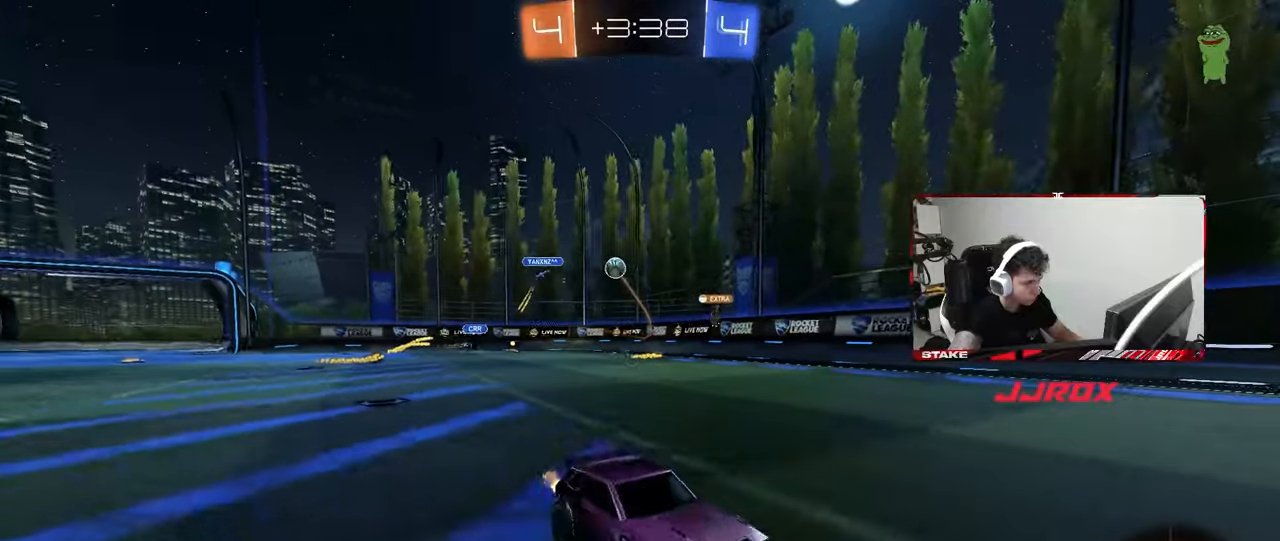
{"keys": ["a", "shift", "w"], "mouse": [], "mouse_move": "still", "events": [[133, "d", "up"], [133, "shift", "up"], [233, "a", "down"], [417, "shift", "down"]]}
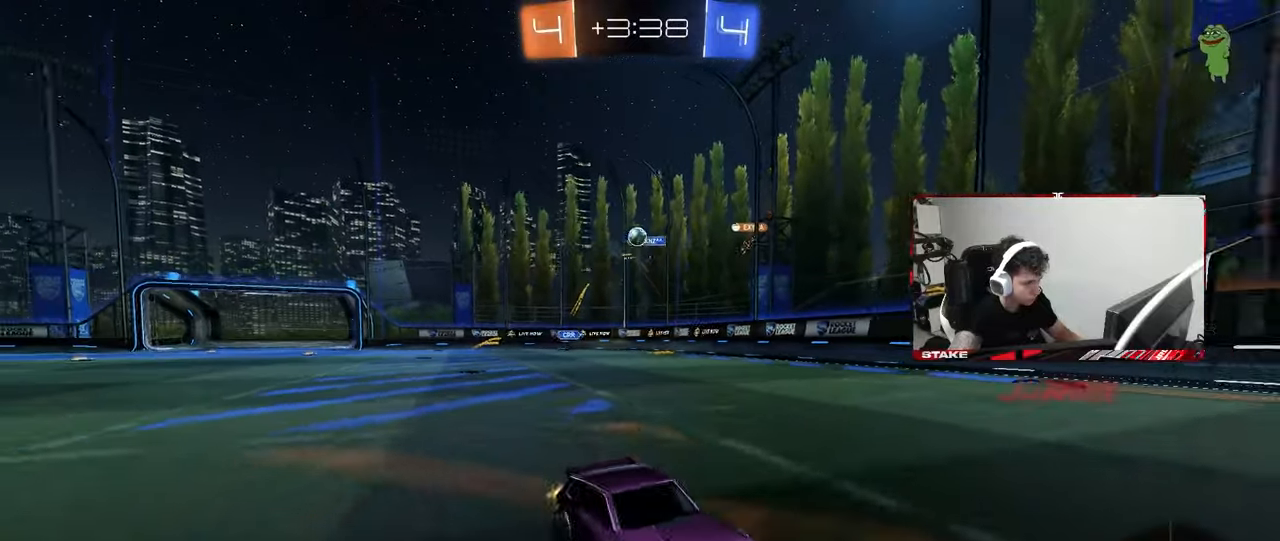
{"keys": ["w"], "mouse": ["left"], "mouse_move": "still", "events": [[100, "a", "up"], [100, "d", "down"], [100, "shift", "up"], [333, "d", "up"], [433, "mouse_left", "down"]]}
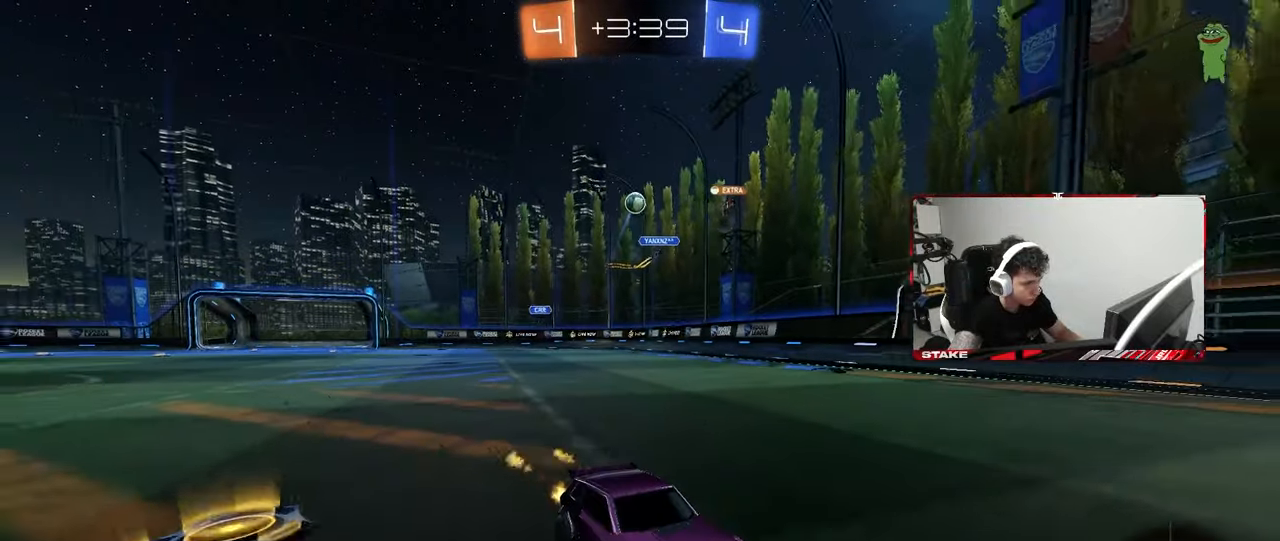
{"keys": ["w"], "mouse": ["left"], "mouse_move": "still", "events": [[33, "a", "down"], [83, "space", "down"], [117, "a", "up"], [267, "space", "up"], [350, "a", "down"], [400, "a", "up"]]}
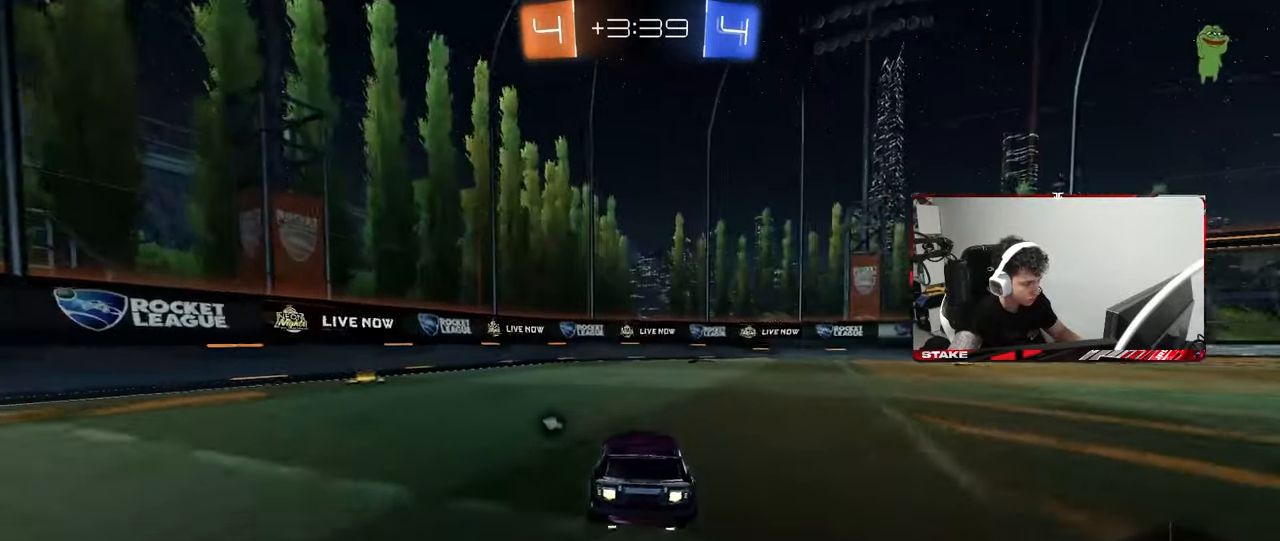
{"keys": ["w"], "mouse": [], "mouse_move": "still", "events": [[100, "space", "down"], [133, "mouse_left", "up"], [317, "space", "up"]]}
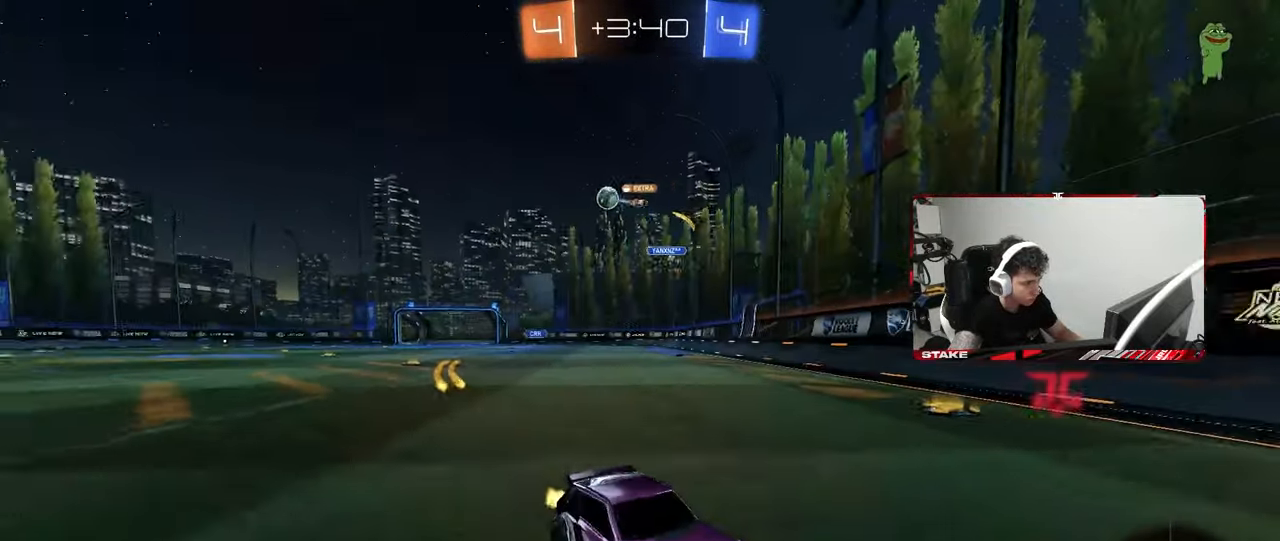
{"keys": ["d", "w"], "mouse": [], "mouse_move": "still", "events": [[50, "d", "down"], [250, "shift", "down"], [383, "shift", "up"]]}
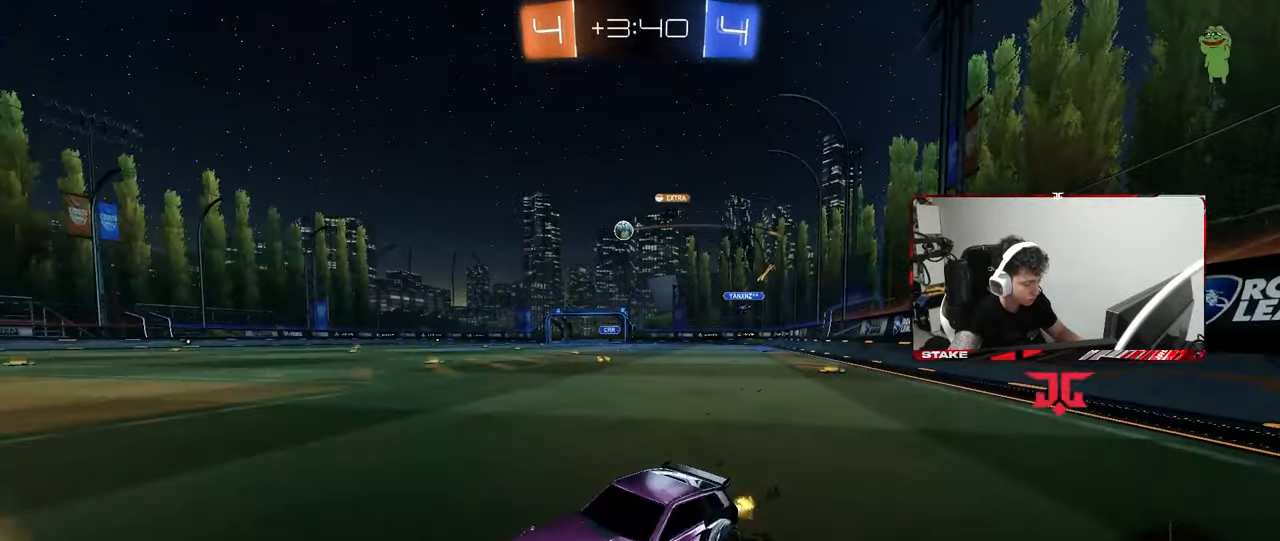
{"keys": ["d", "w"], "mouse": ["left"], "mouse_move": "still", "events": [[217, "mouse_left", "down"]]}
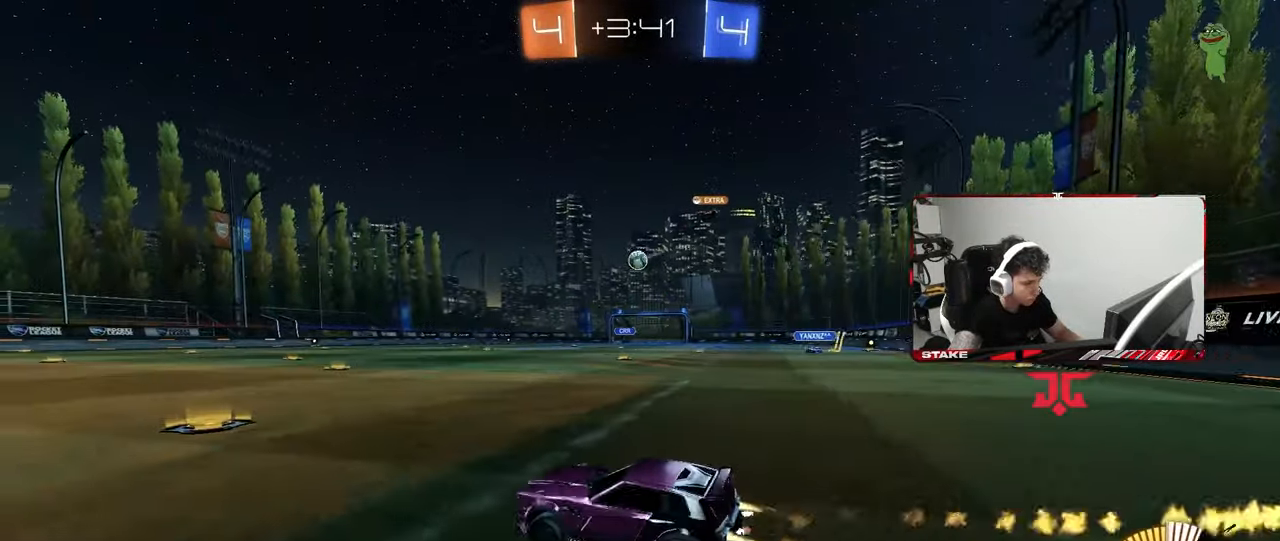
{"keys": ["w"], "mouse": ["left"], "mouse_move": "still", "events": [[50, "d", "up"], [133, "d", "down"], [367, "d", "up"]]}
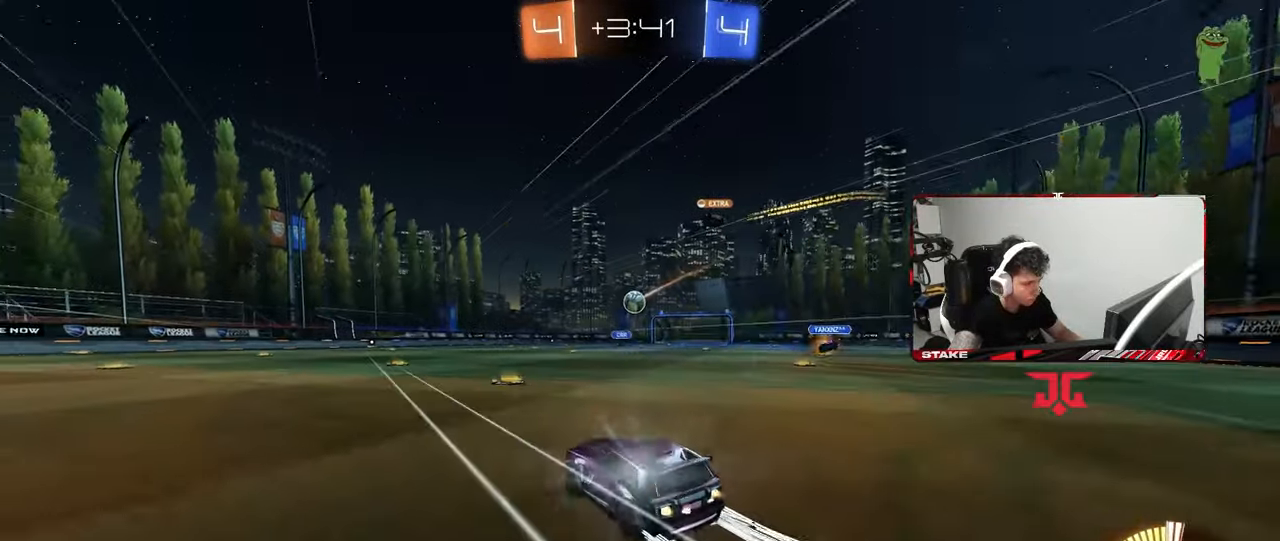
{"keys": ["w"], "mouse": [], "mouse_move": "still", "events": [[100, "mouse_left", "up"]]}
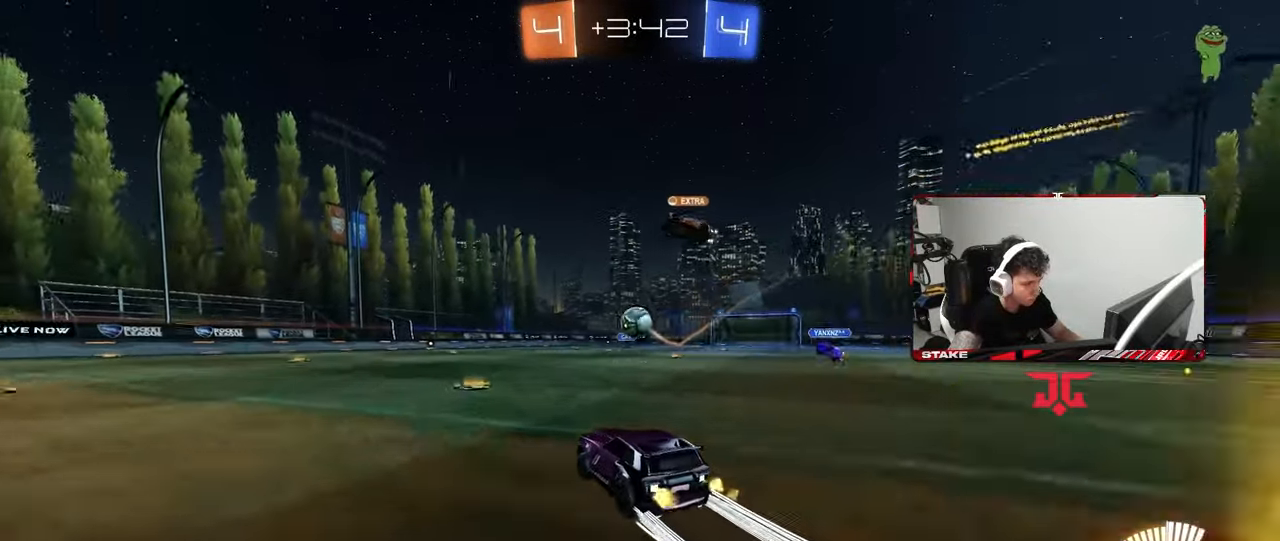
{"keys": ["a"], "mouse": [], "mouse_move": "still", "events": [[33, "w", "up"], [167, "a", "down"], [267, "d", "down"], [267, "s", "down"], [317, "d", "up"], [400, "s", "up"]]}
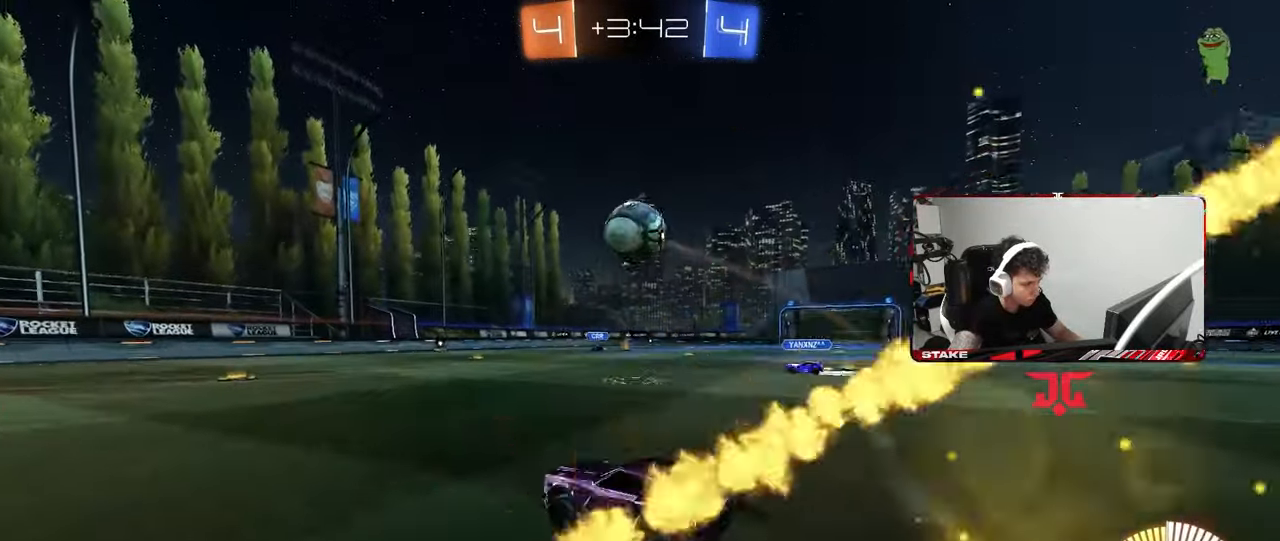
{"keys": [], "mouse": [], "mouse_move": "still", "events": [[83, "w", "down"], [183, "a", "up"], [317, "d", "down"], [467, "d", "up"], [467, "w", "up"]]}
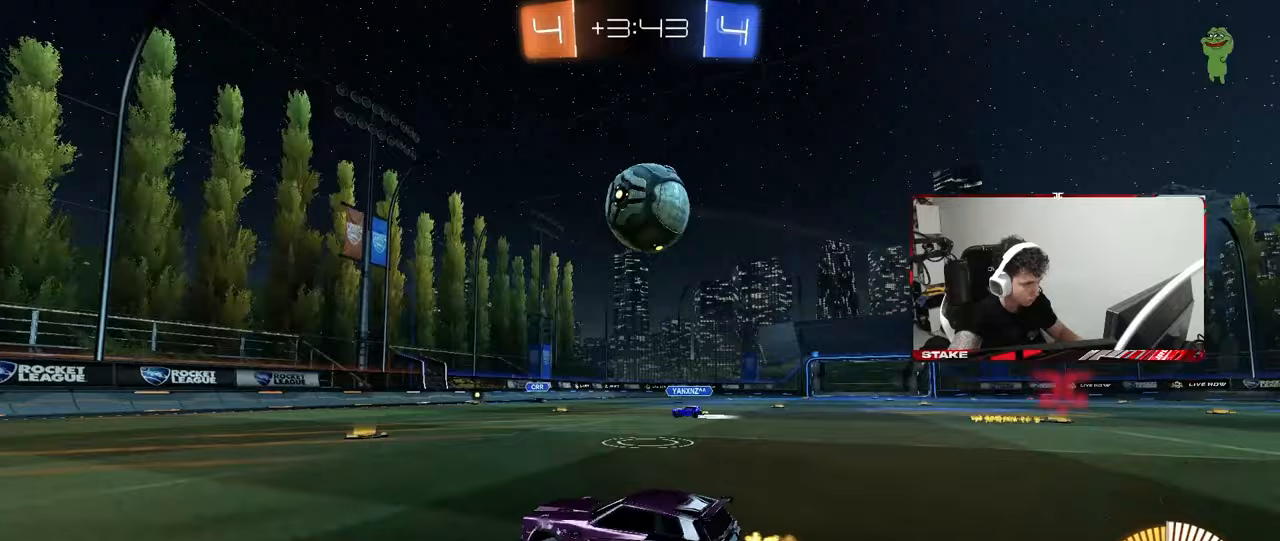
{"keys": ["w"], "mouse": [], "mouse_move": "still", "events": [[17, "a", "down"], [300, "a", "up"], [300, "w", "down"]]}
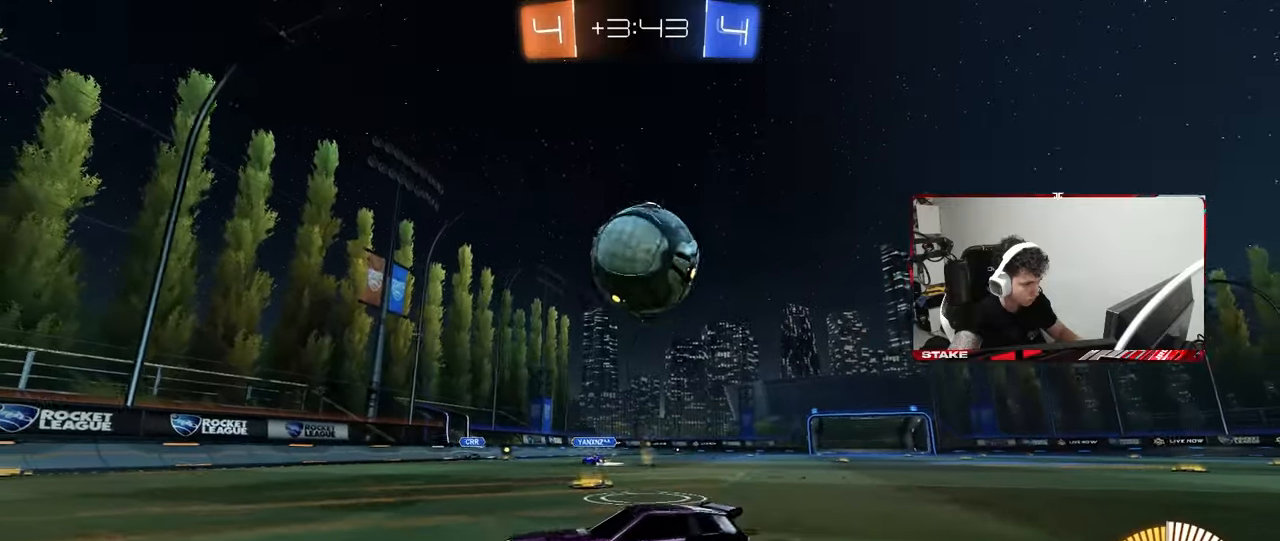
{"keys": ["d", "w"], "mouse": [], "mouse_move": "still", "events": [[33, "d", "down"], [83, "shift", "down"], [167, "shift", "up"], [317, "mouse_left", "down"], [450, "mouse_left", "up"]]}
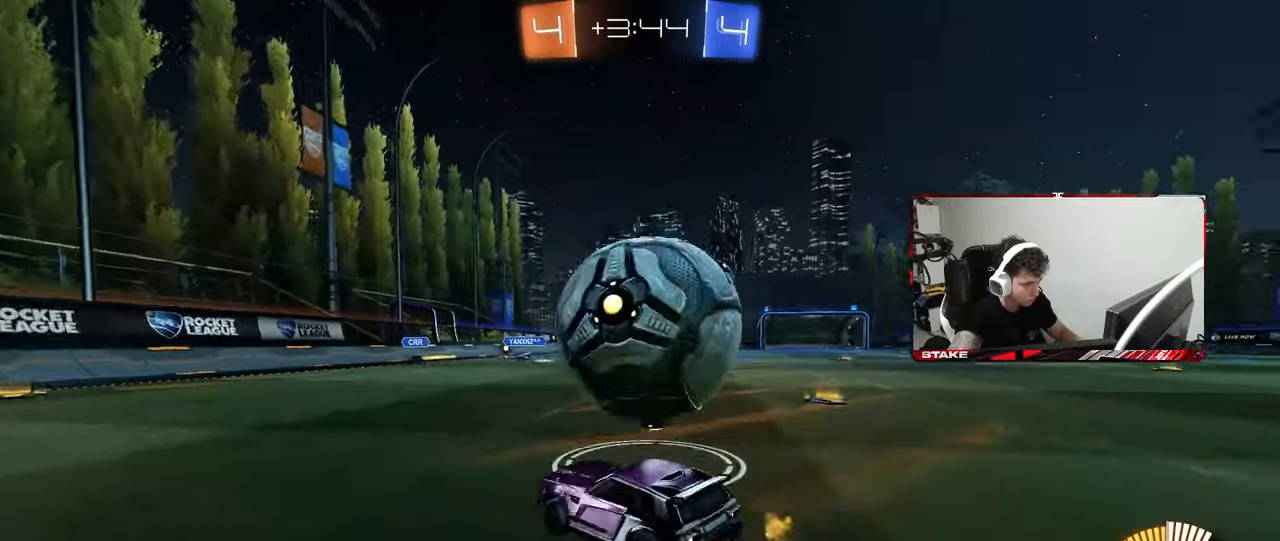
{"keys": ["d", "s", "shift"], "mouse": ["left"], "mouse_move": "up", "events": [[50, "mouse_left", "down"], [133, "d", "up"], [133, "mouse_right", "down"], [233, "d", "down"], [233, "mouse_right", "up"], [233, "shift", "down"], [233, "space", "down"], [283, "mouse_right", "down"], [333, "mouse_left", "up"], [333, "s", "down"], [367, "w", "up"], [417, "mouse_right", "up"], [417, "space", "up"], [467, "mouse_left", "down"]]}
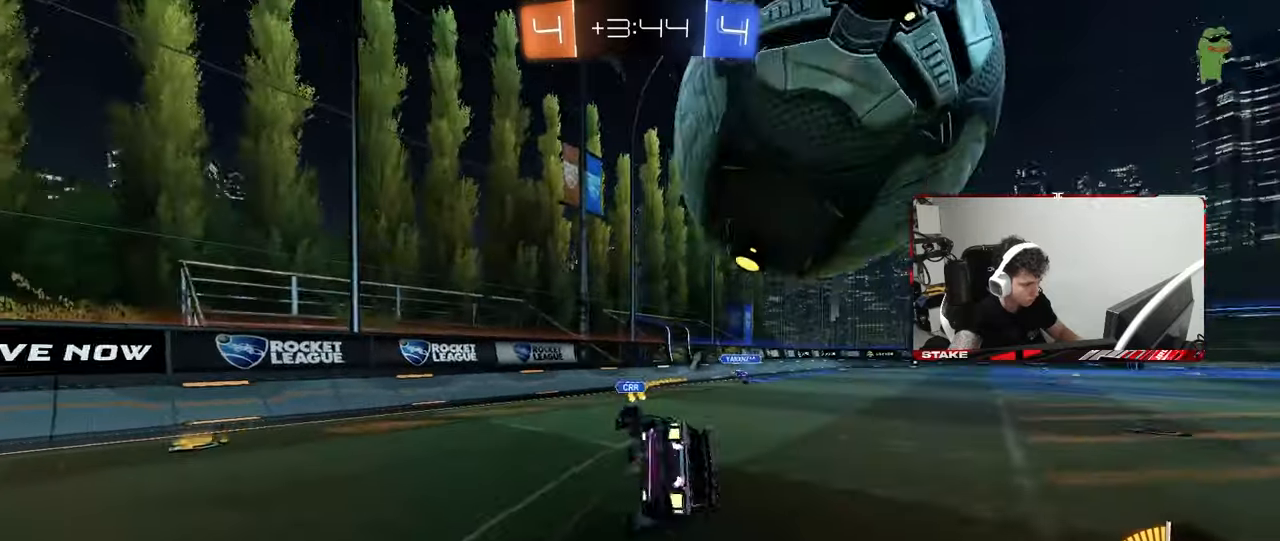
{"keys": ["d", "shift"], "mouse": [], "mouse_move": "still", "events": [[17, "mouse_left", "up"], [150, "s", "up"], [250, "mouse_left", "down"], [333, "s", "down"], [467, "mouse_left", "up"], [483, "s", "up"]]}
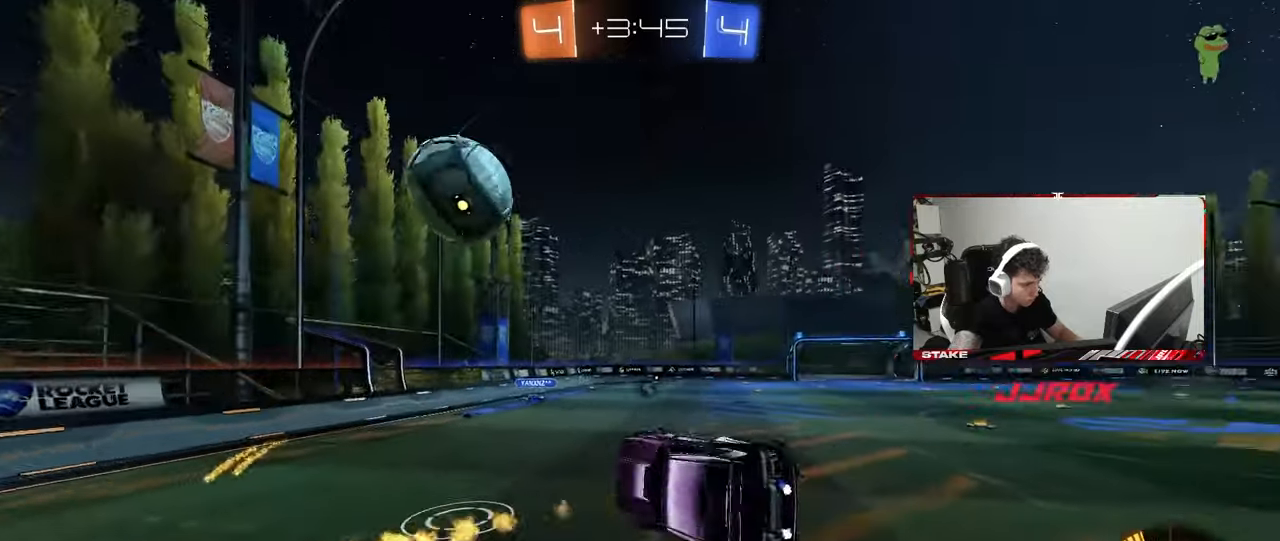
{"keys": [], "mouse": [], "mouse_move": "still", "events": [[50, "space", "down"], [67, "shift", "up"], [267, "space", "up"], [300, "d", "up"]]}
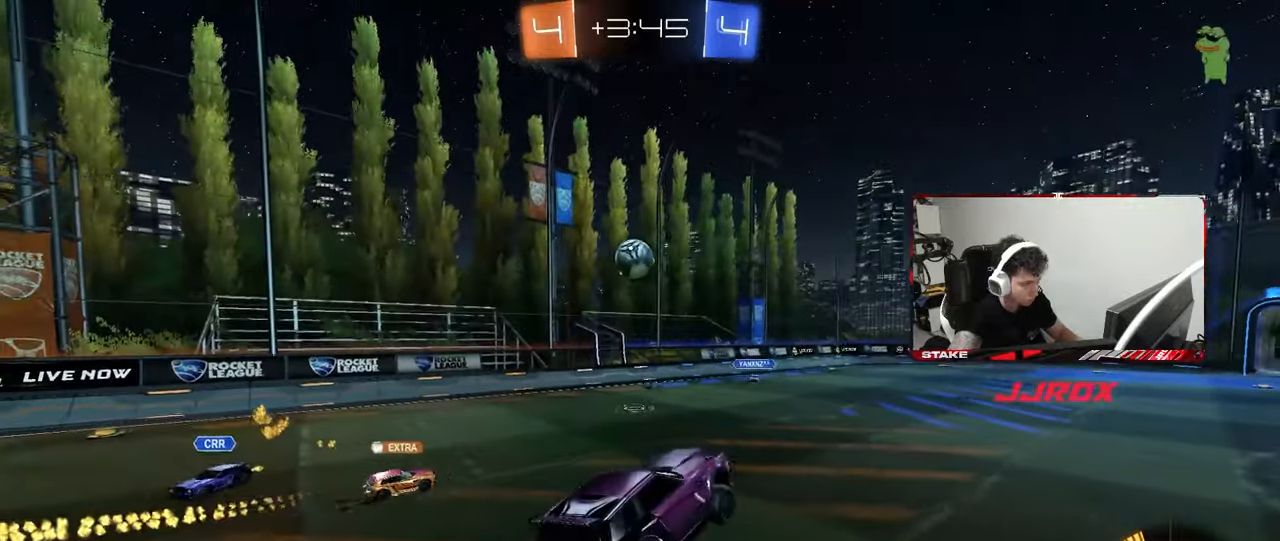
{"keys": [], "mouse": [], "mouse_move": "still", "events": [[50, "d", "down"], [183, "d", "up"], [283, "d", "down"], [417, "d", "up"]]}
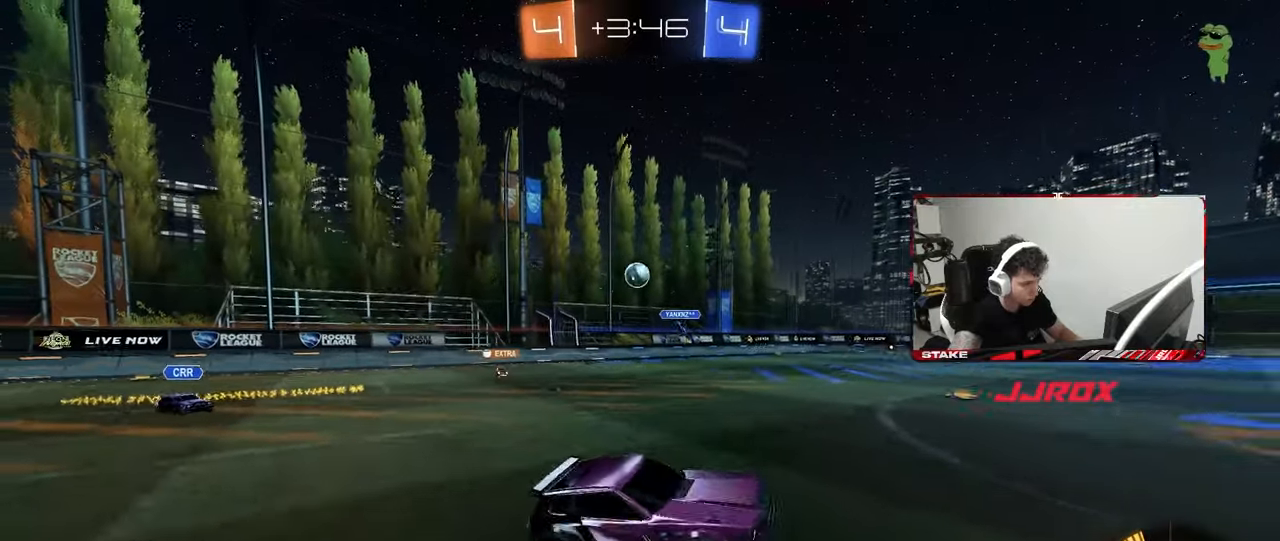
{"keys": ["d", "w"], "mouse": [], "mouse_move": "still", "events": [[100, "w", "down"], [333, "d", "down"]]}
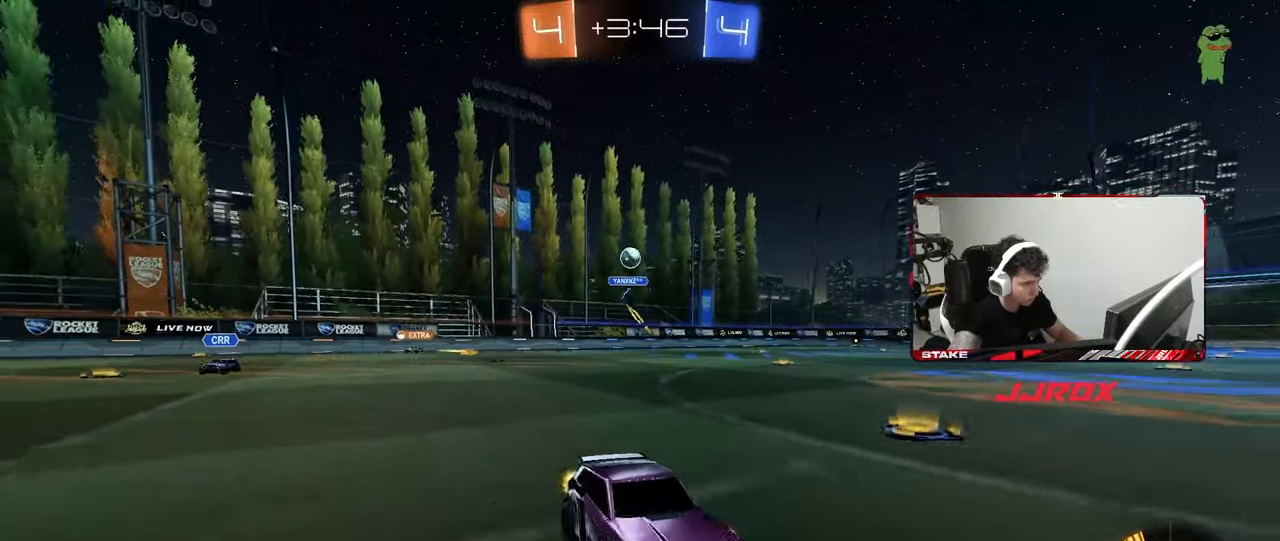
{"keys": ["d", "shift", "w"], "mouse": [], "mouse_move": "still", "events": [[33, "d", "up"], [217, "d", "down"], [267, "shift", "down"]]}
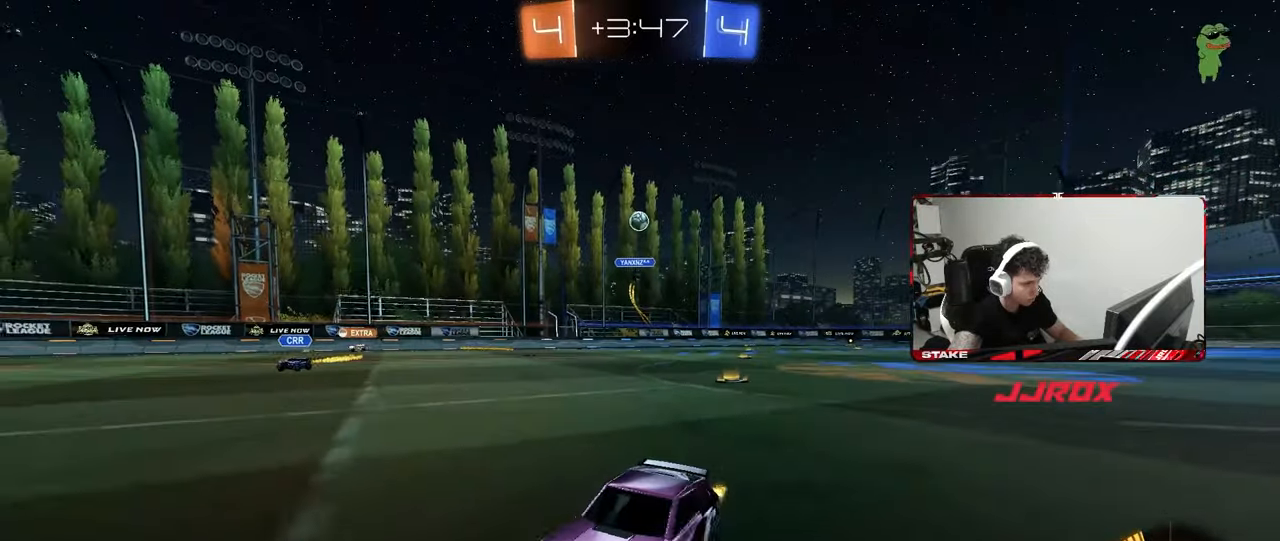
{"keys": ["d", "w"], "mouse": [], "mouse_move": "still", "events": [[83, "shift", "up"]]}
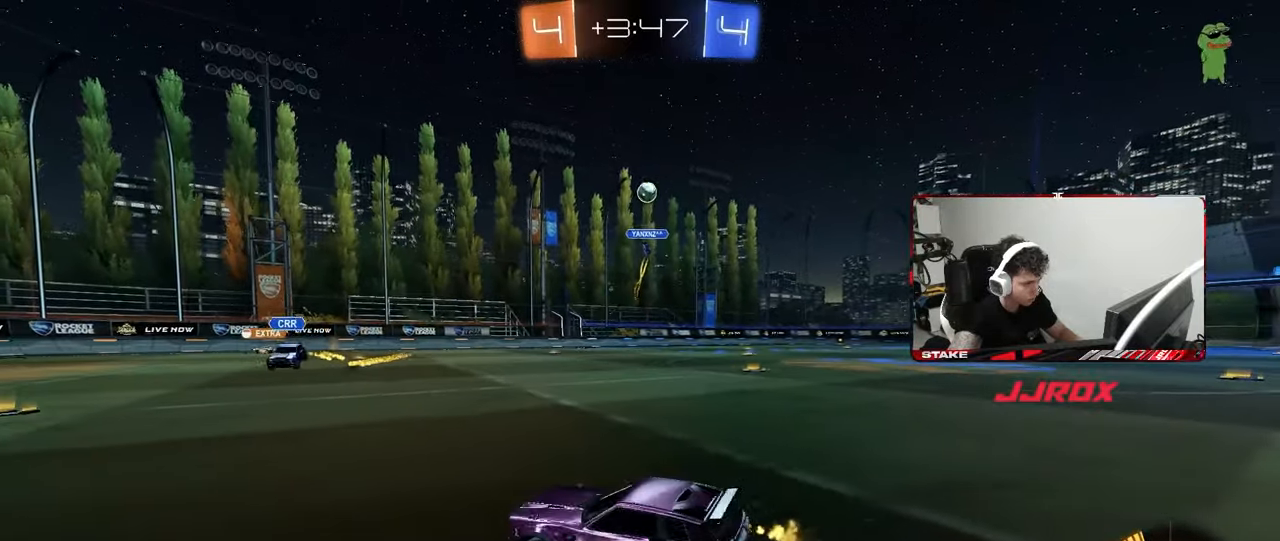
{"keys": [], "mouse": ["left", "right"], "mouse_move": "left", "events": [[200, "d", "up"], [200, "mouse_right", "down"], [200, "w", "up"], [250, "d", "down"], [250, "s", "down"], [433, "d", "up"], [433, "mouse_right", "up"], [433, "s", "up"], [483, "mouse_left", "down"], [483, "mouse_right", "down"]]}
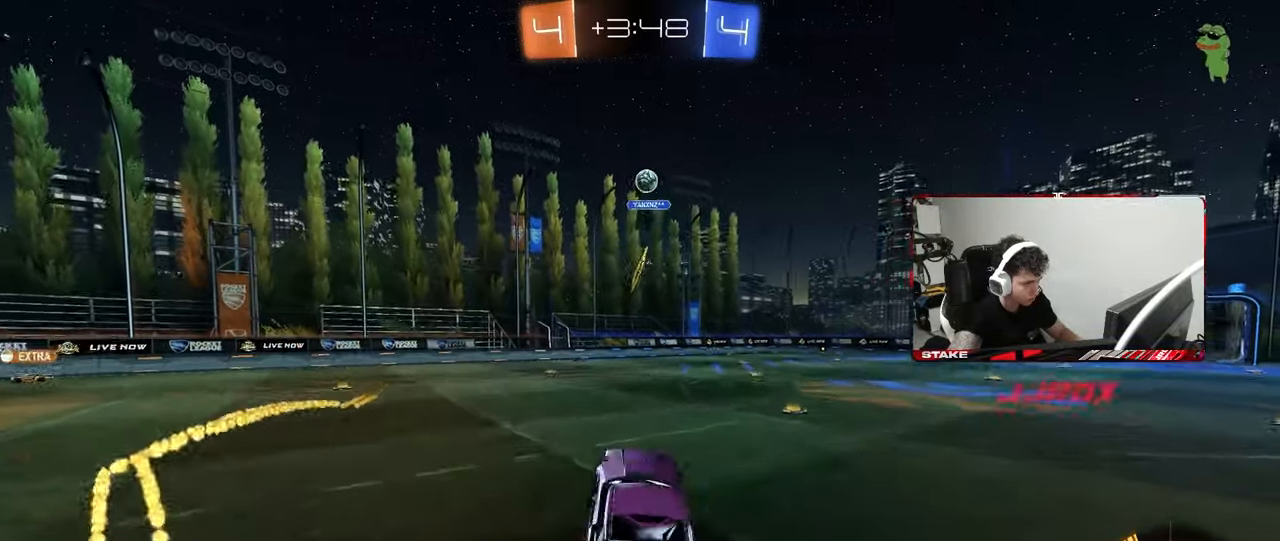
{"keys": ["w"], "mouse": ["left"], "mouse_move": "still", "events": [[33, "a", "down"], [33, "d", "down"], [33, "s", "down"], [33, "shift", "down"], [83, "d", "up"], [117, "mouse_right", "up"], [117, "s", "up"], [167, "shift", "up"], [317, "a", "up"], [350, "w", "down"]]}
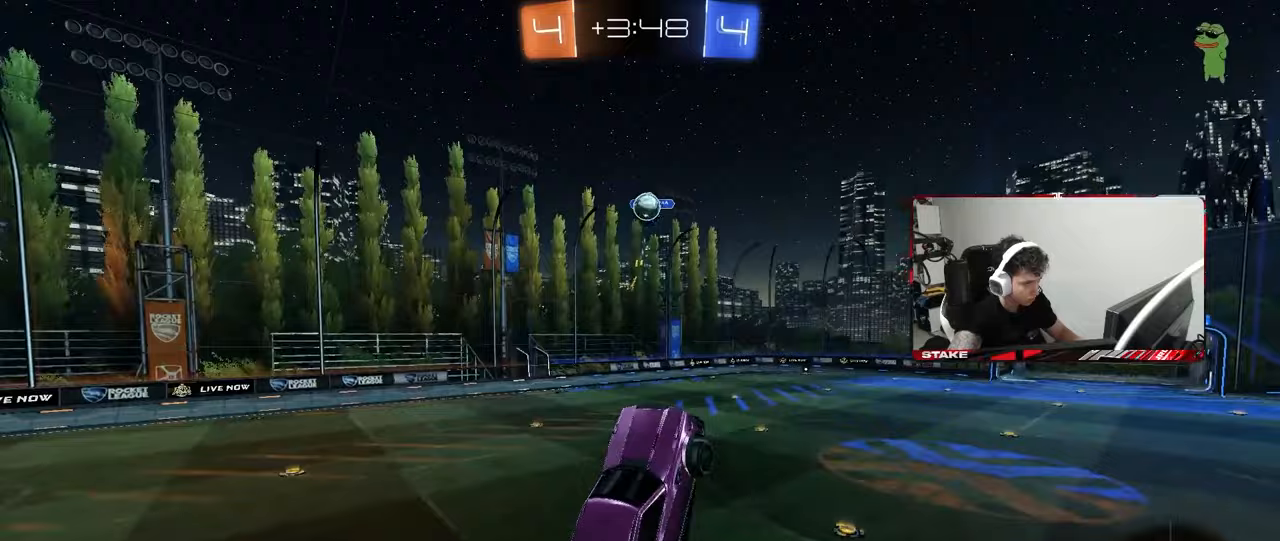
{"keys": ["a"], "mouse": ["left"], "mouse_move": "down-left", "events": [[50, "mouse_left", "up"], [83, "a", "down"], [183, "a", "up"], [233, "d", "down"], [233, "mouse_left", "down"], [233, "w", "up"], [417, "d", "up"], [467, "a", "down"]]}
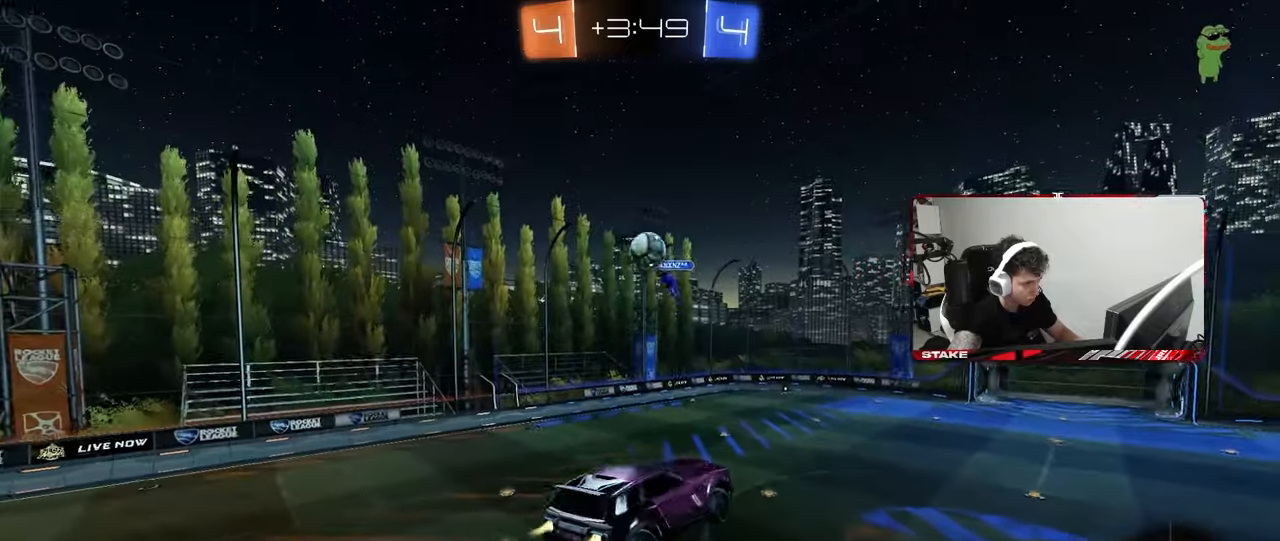
{"keys": ["d"], "mouse": ["left"], "mouse_move": "down-left", "events": [[17, "w", "down"], [100, "a", "up"], [100, "w", "up"], [250, "d", "down"], [300, "w", "down"], [333, "d", "up"], [333, "w", "up"], [483, "d", "down"]]}
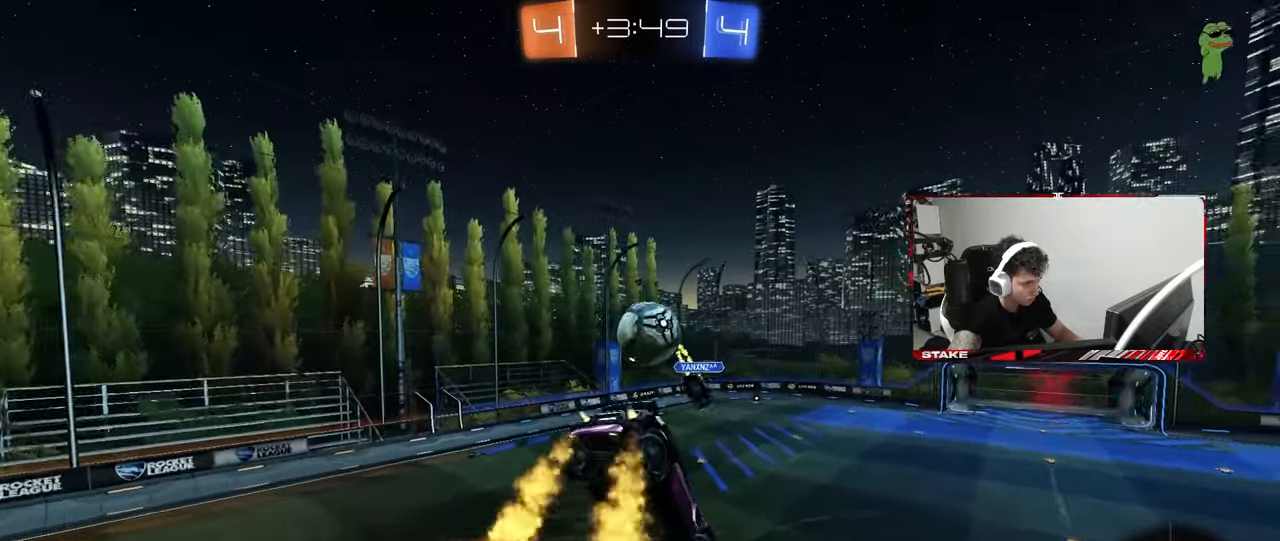
{"keys": ["a", "d", "s"], "mouse": ["left"], "mouse_move": "still", "events": [[33, "s", "down"], [117, "s", "up"], [167, "a", "down"], [167, "d", "up"], [450, "s", "down"], [500, "d", "down"]]}
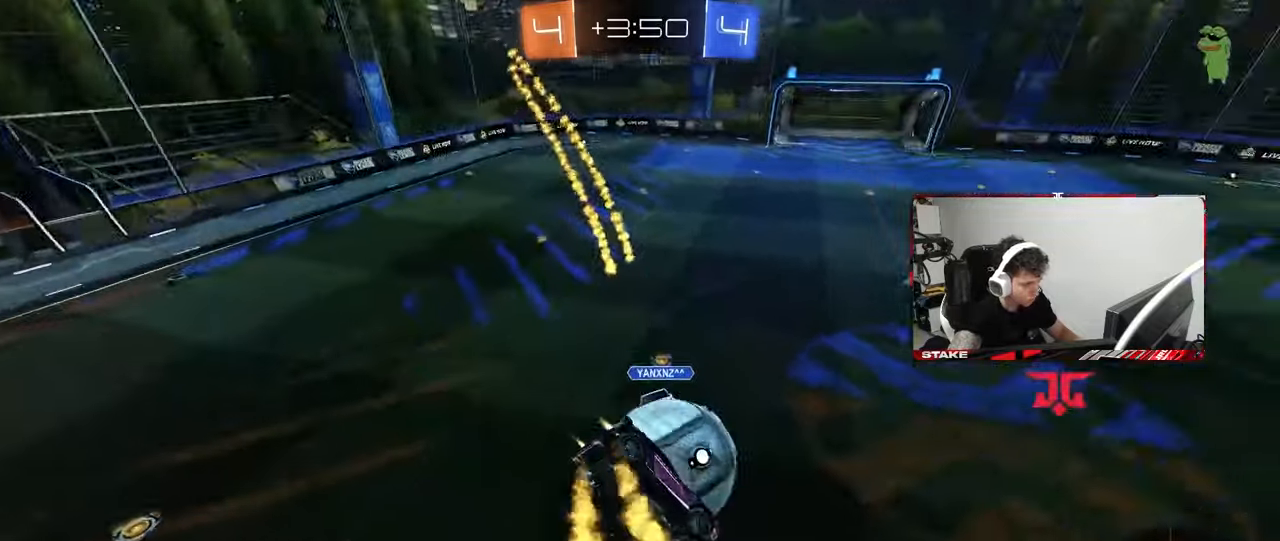
{"keys": [], "mouse": [], "mouse_move": "still", "events": [[50, "a", "up"], [50, "shift", "down"], [133, "mouse_left", "up"], [333, "s", "up"], [417, "d", "up"], [417, "shift", "up"]]}
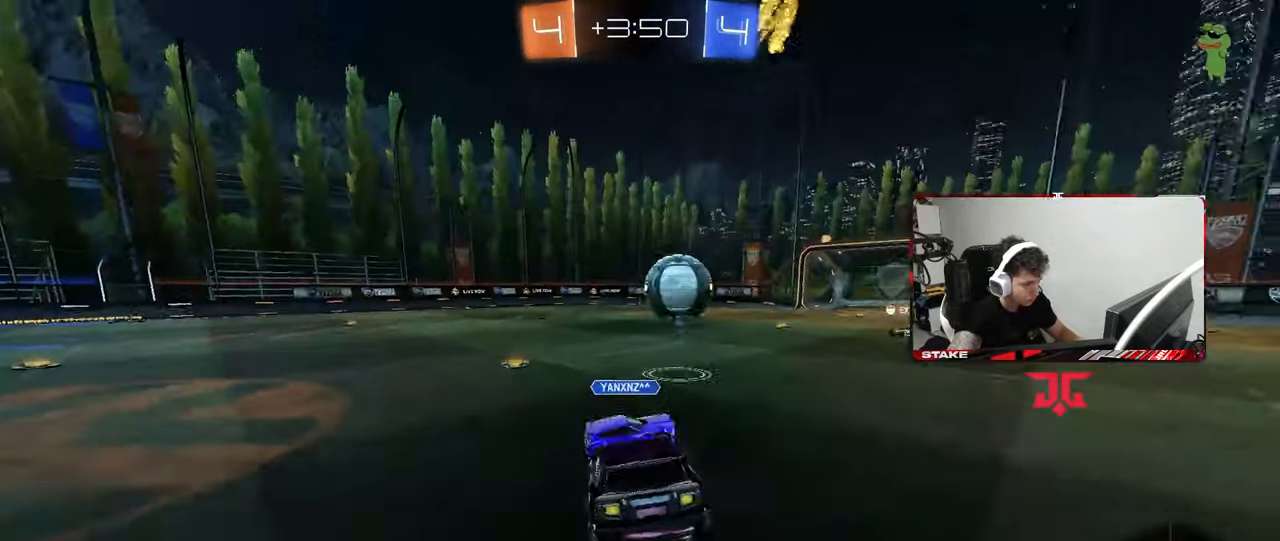
{"keys": ["w"], "mouse": [], "mouse_move": "still", "events": [[50, "w", "down"]]}
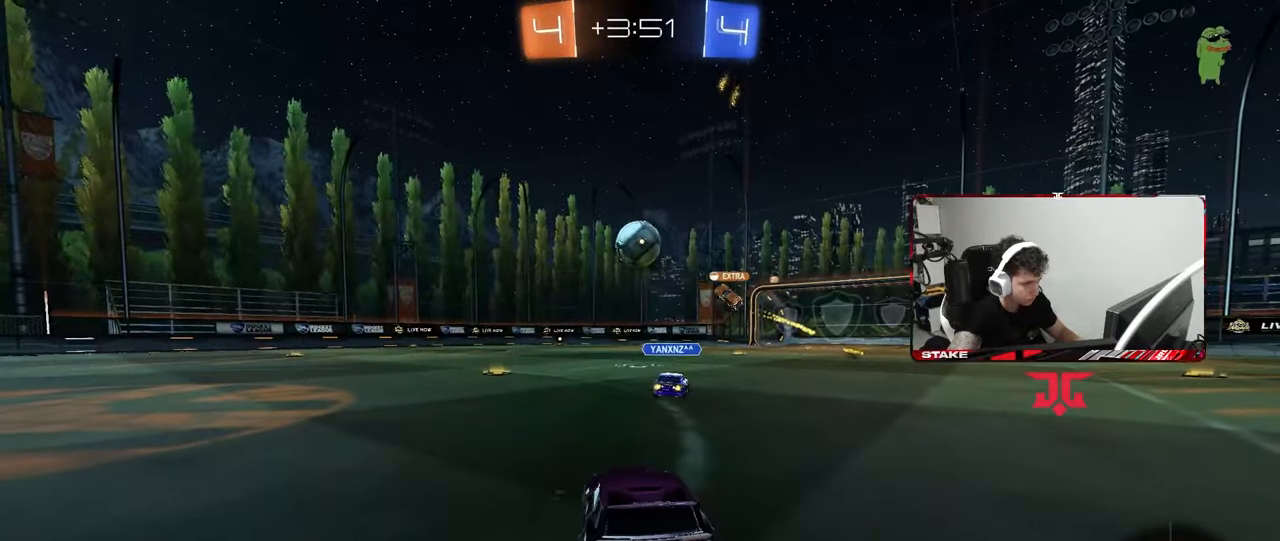
{"keys": ["space", "w"], "mouse": [], "mouse_move": "up-right", "events": [[500, "space", "down"]]}